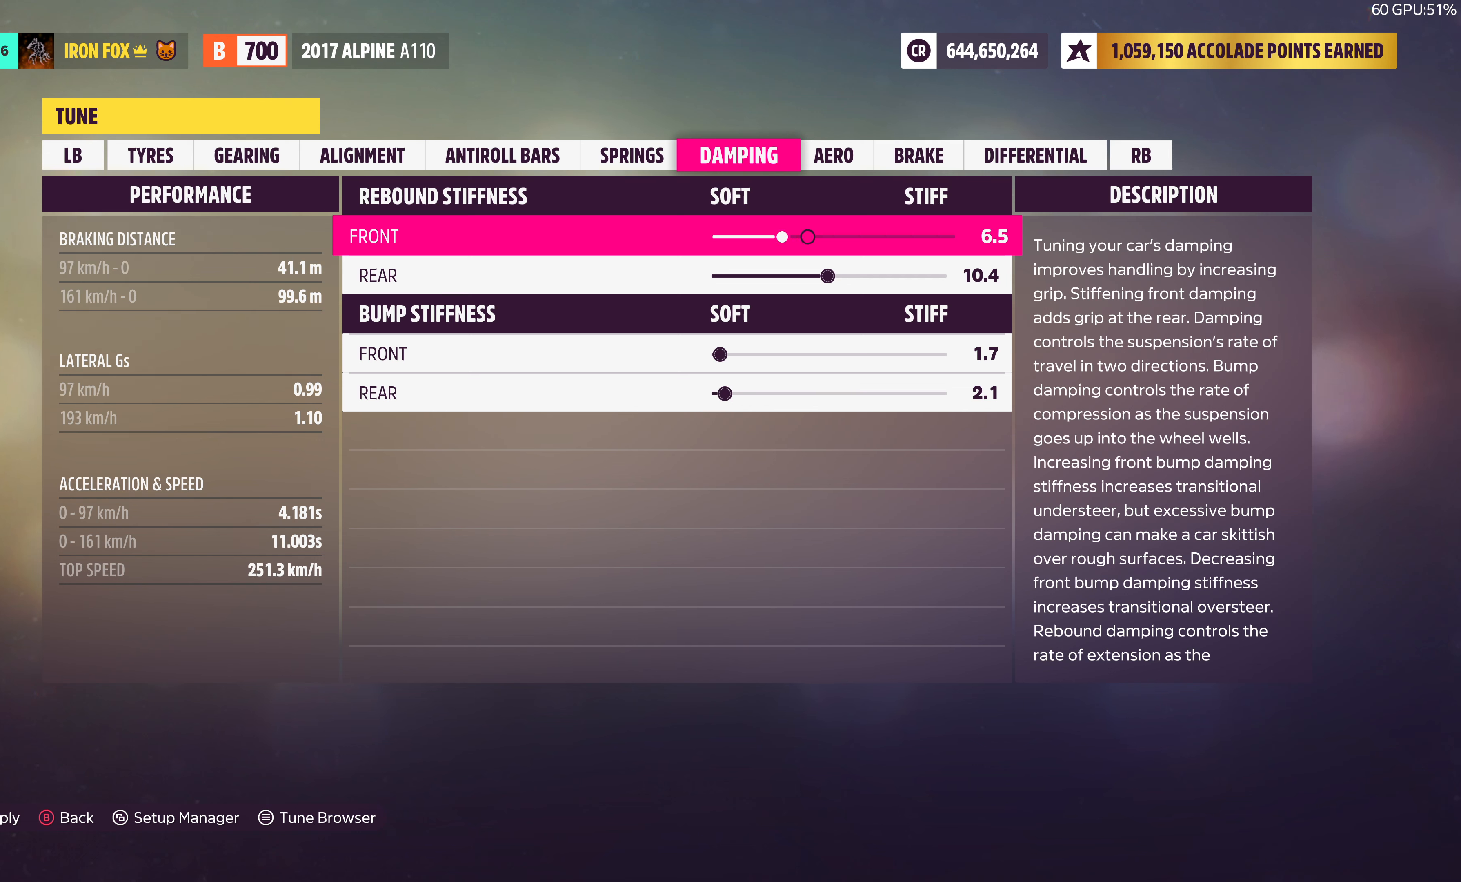
Gameplay with a controller (PlayStation layout); each line is a JSON object with the inputs held at the frame after it. "events" lists button and stick changes between this image and that frame as [ms after this image, input, new state], when the widget could be followed in between.
{"buttons": ["DPAD_LEFT"], "left_stick": "center", "right_stick": "center", "events": [[67, "DPAD_LEFT", "up"], [134, "DPAD_LEFT", "down"]]}
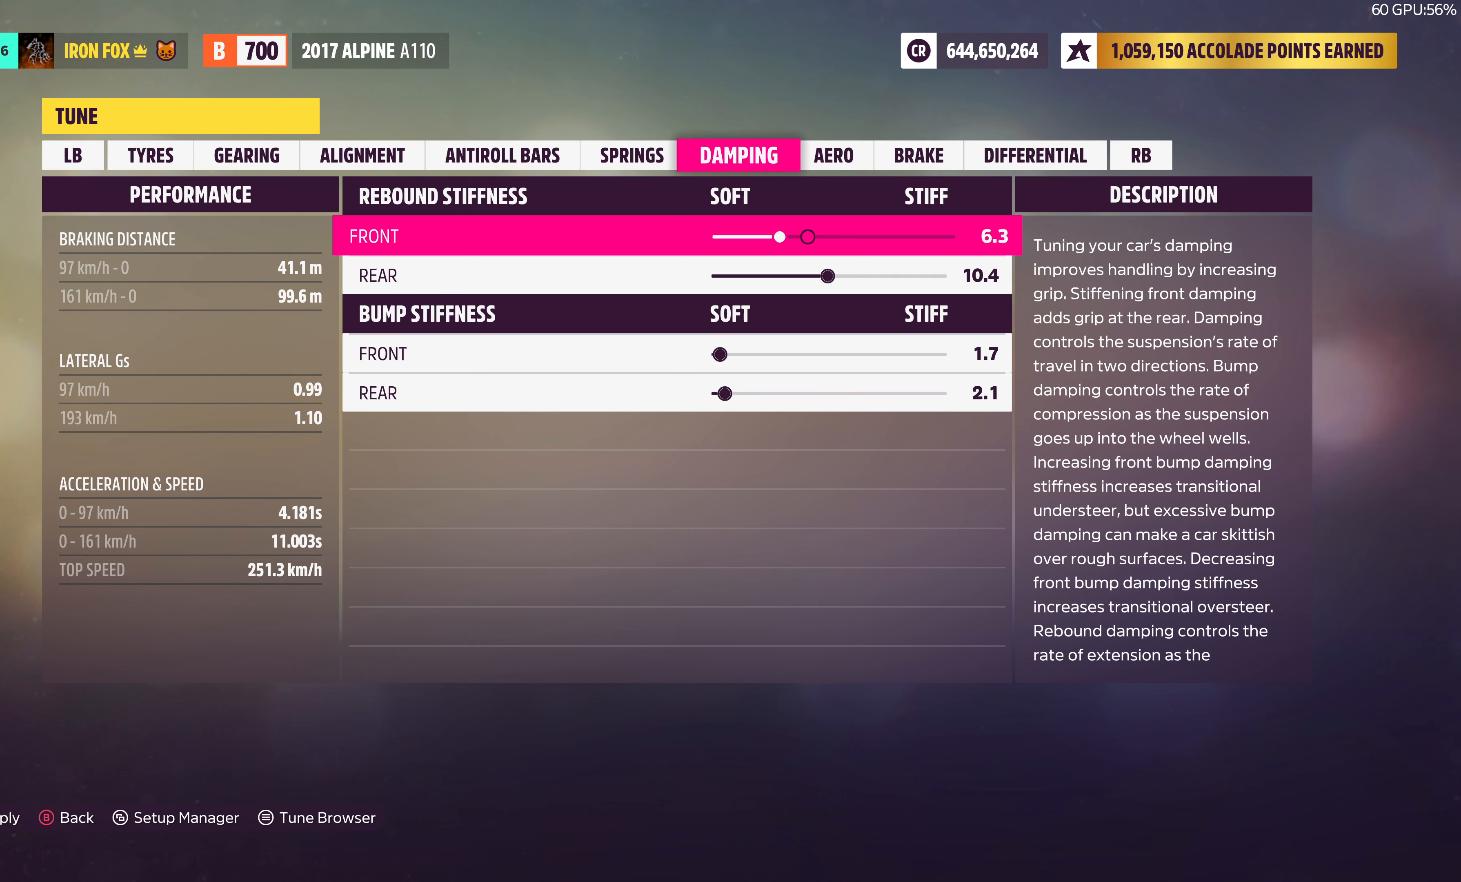
{"buttons": ["DPAD_LEFT"], "left_stick": "center", "right_stick": "center", "events": []}
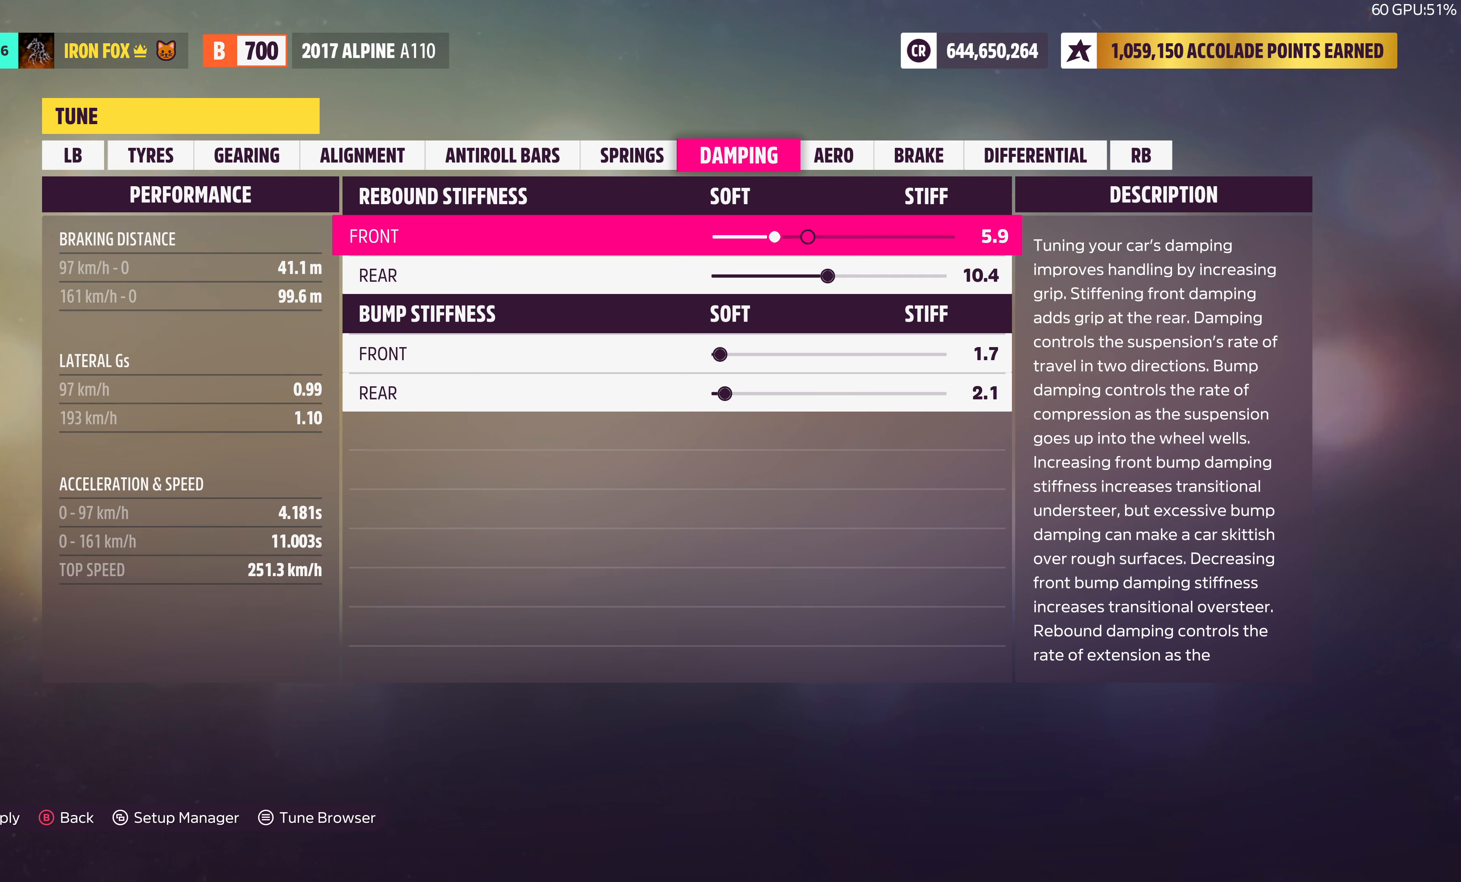
{"buttons": [], "left_stick": "center", "right_stick": "center", "events": [[350, "DPAD_LEFT", "up"]]}
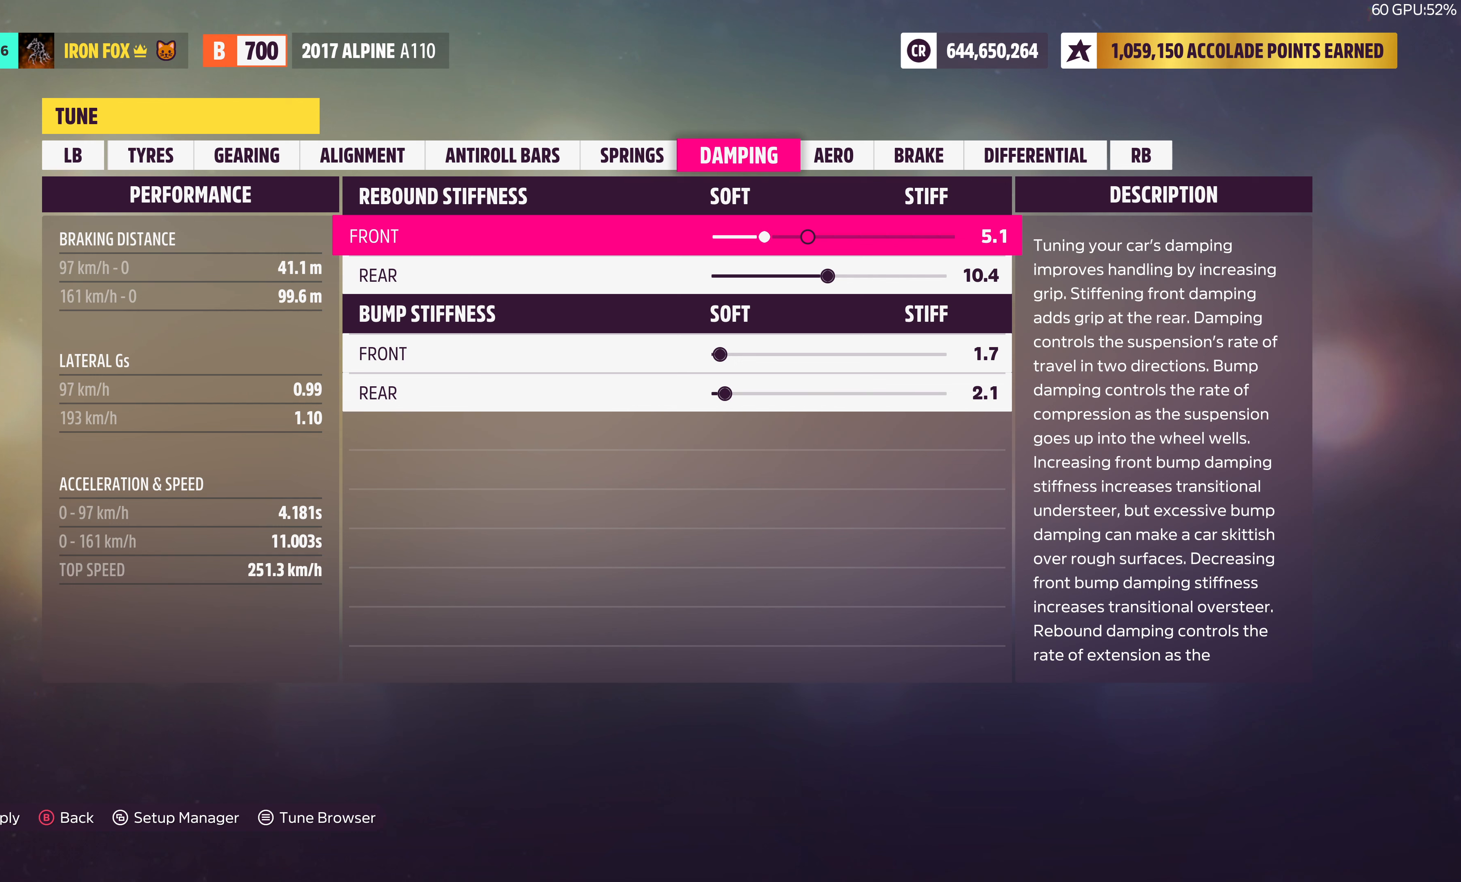
{"buttons": ["DPAD_DOWN"], "left_stick": "center", "right_stick": "center", "events": [[166, "DPAD_LEFT", "down"], [266, "DPAD_LEFT", "up"], [416, "DPAD_DOWN", "down"]]}
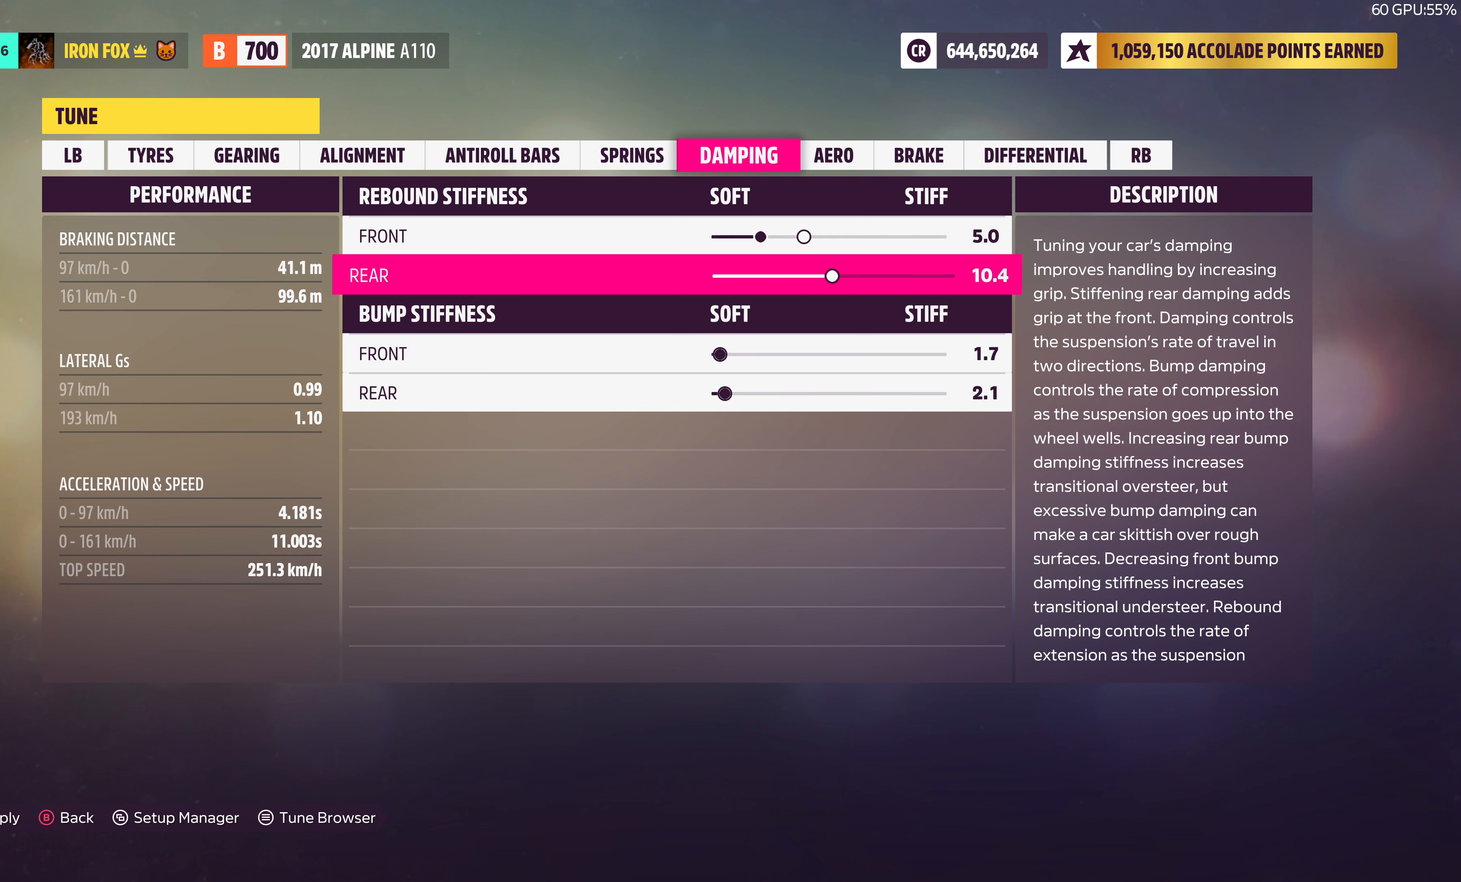
{"buttons": ["DPAD_LEFT"], "left_stick": "center", "right_stick": "center", "events": [[16, "DPAD_DOWN", "up"], [116, "DPAD_LEFT", "down"], [216, "DPAD_LEFT", "up"], [300, "DPAD_LEFT", "down"], [400, "DPAD_LEFT", "up"], [483, "DPAD_LEFT", "down"]]}
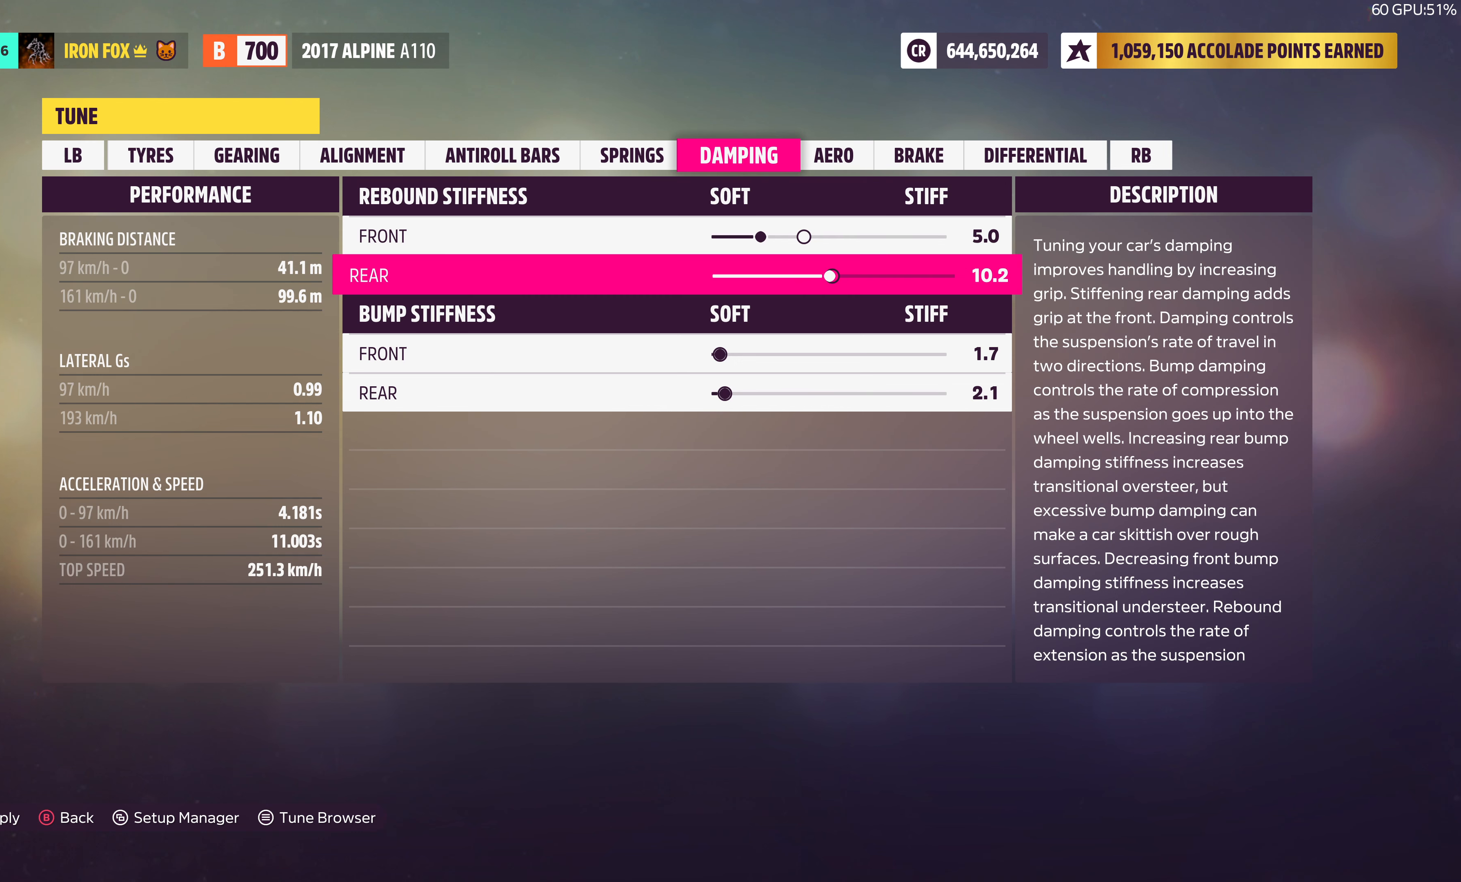
{"buttons": ["DPAD_DOWN"], "left_stick": "center", "right_stick": "center", "events": [[100, "DPAD_LEFT", "up"], [216, "DPAD_LEFT", "down"], [350, "DPAD_LEFT", "up"], [483, "DPAD_DOWN", "down"]]}
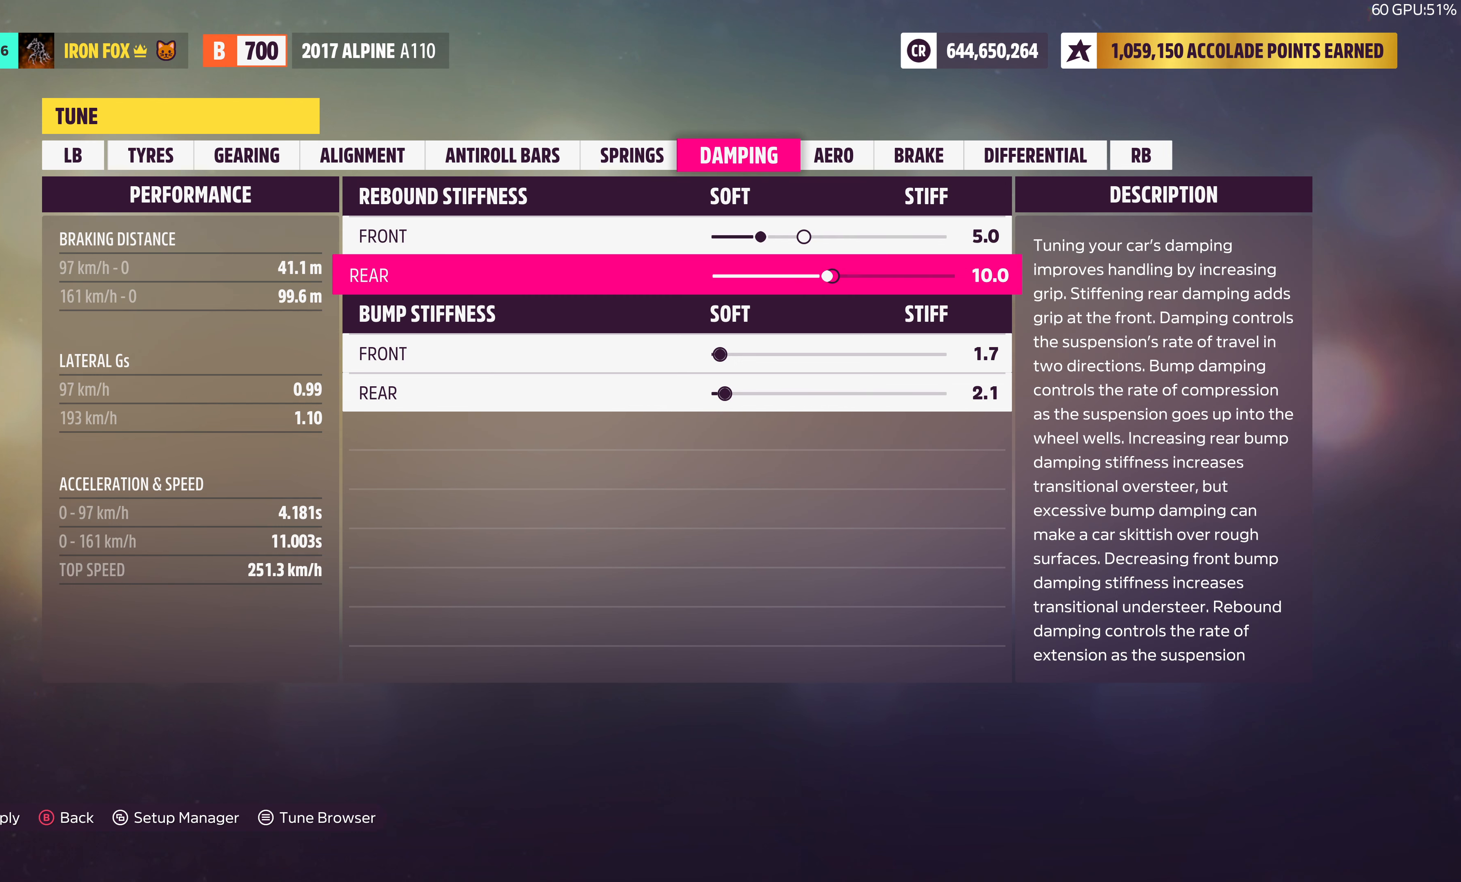
{"buttons": ["DPAD_RIGHT"], "left_stick": "center", "right_stick": "center", "events": [[83, "DPAD_DOWN", "up"], [183, "DPAD_RIGHT", "down"]]}
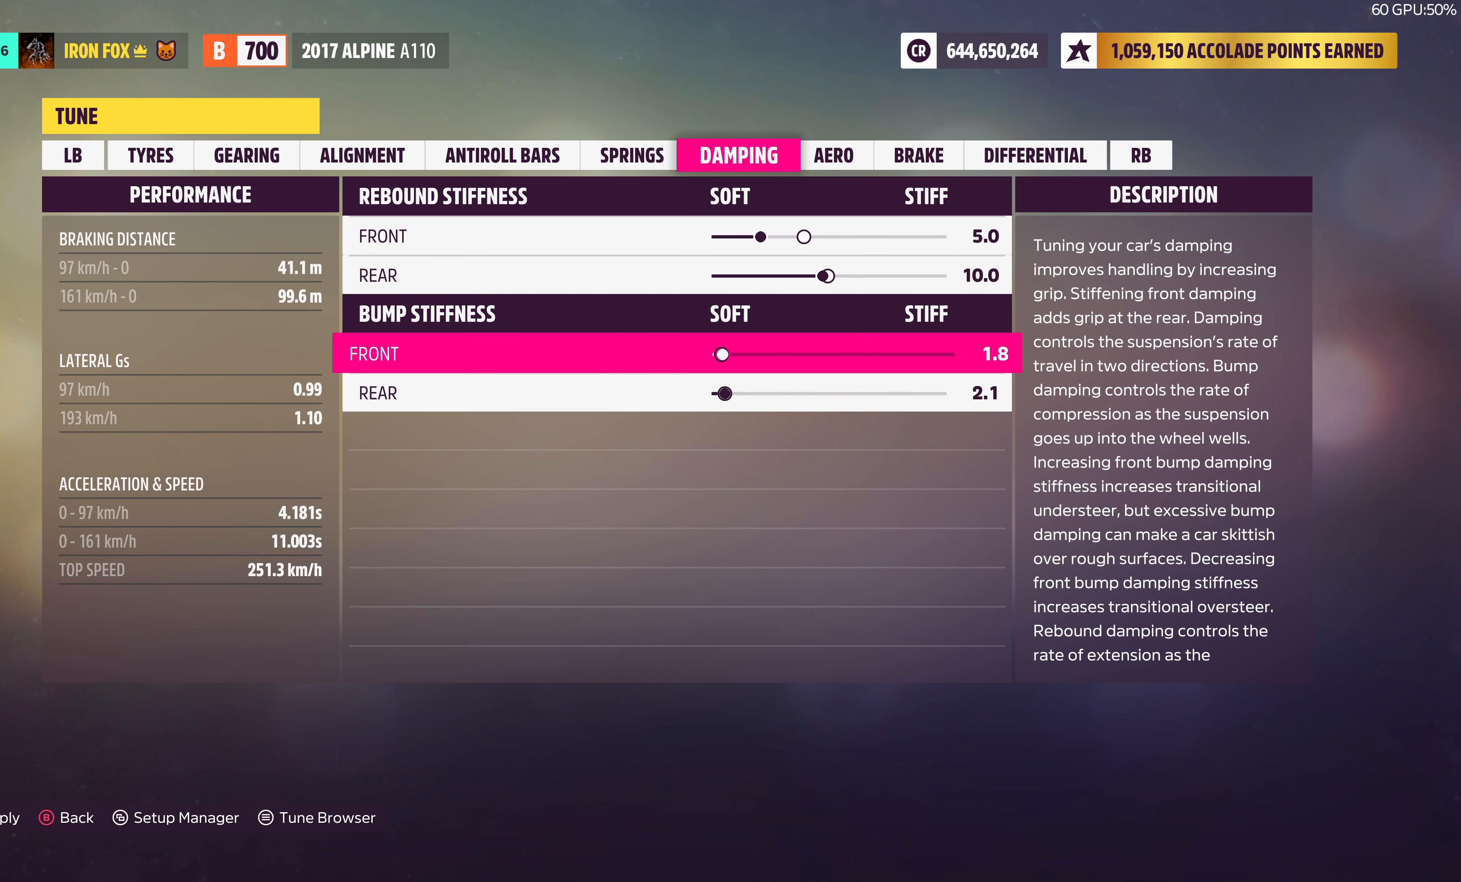
{"buttons": [], "left_stick": "center", "right_stick": "center", "events": [[300, "DPAD_RIGHT", "up"]]}
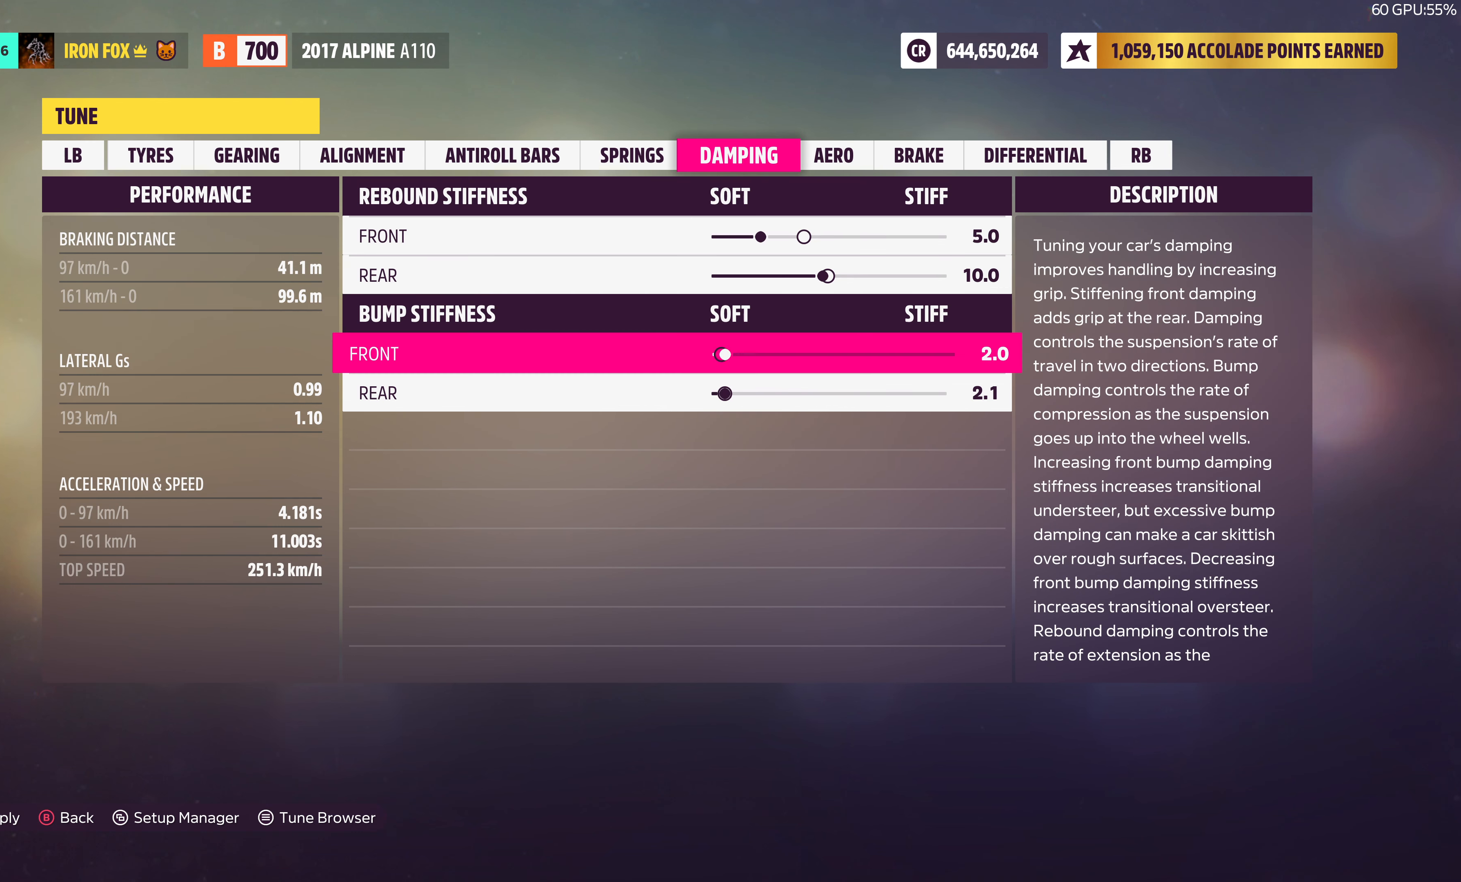
{"buttons": ["DPAD_RIGHT"], "left_stick": "center", "right_stick": "center", "events": [[166, "DPAD_DOWN", "down"], [250, "DPAD_DOWN", "up"], [350, "DPAD_RIGHT", "down"]]}
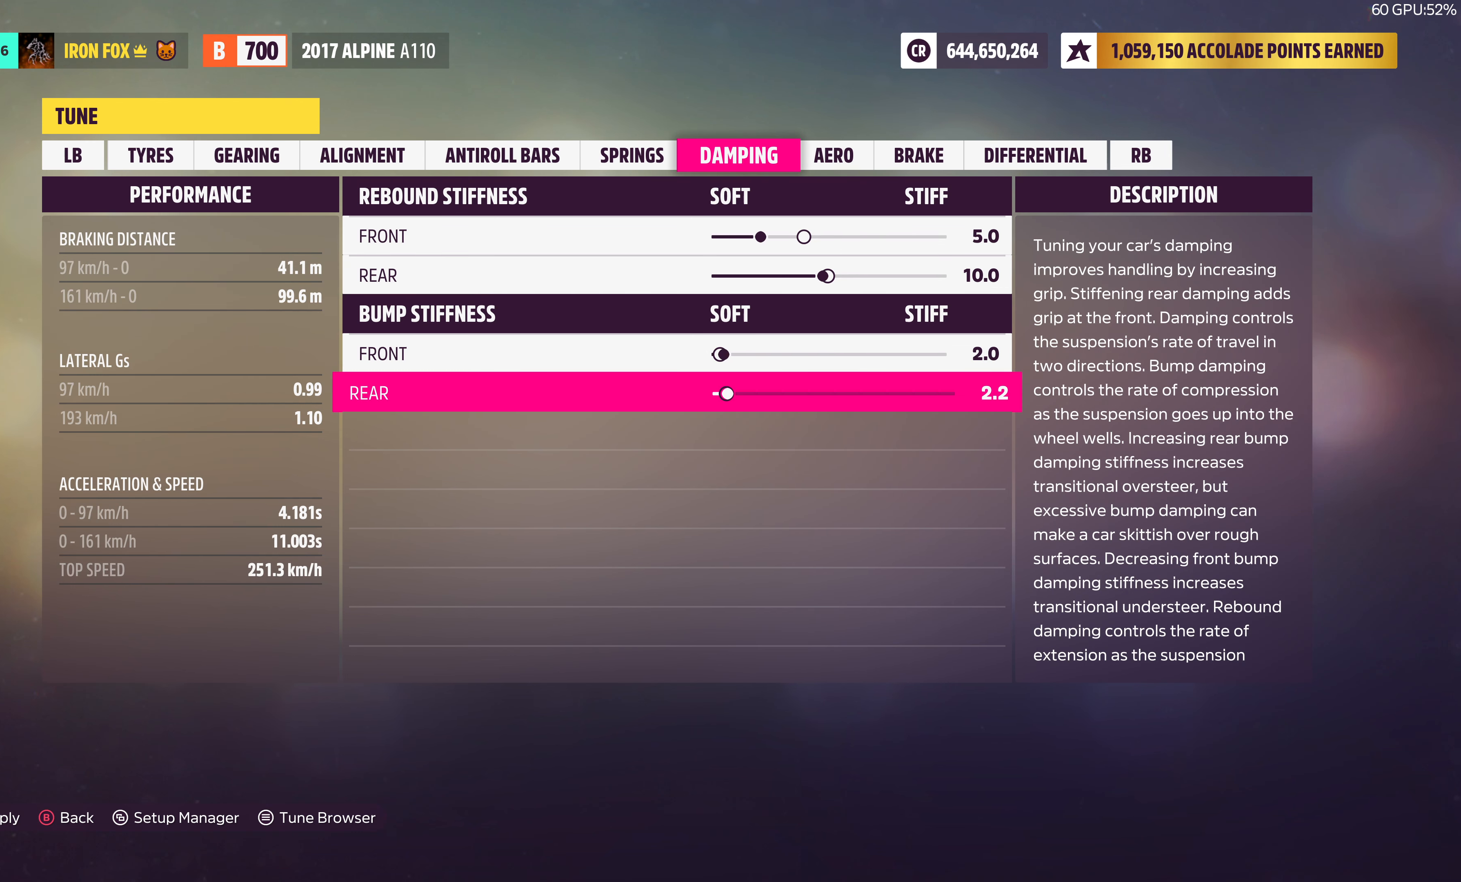
{"buttons": ["DPAD_RIGHT"], "left_stick": "center", "right_stick": "center", "events": []}
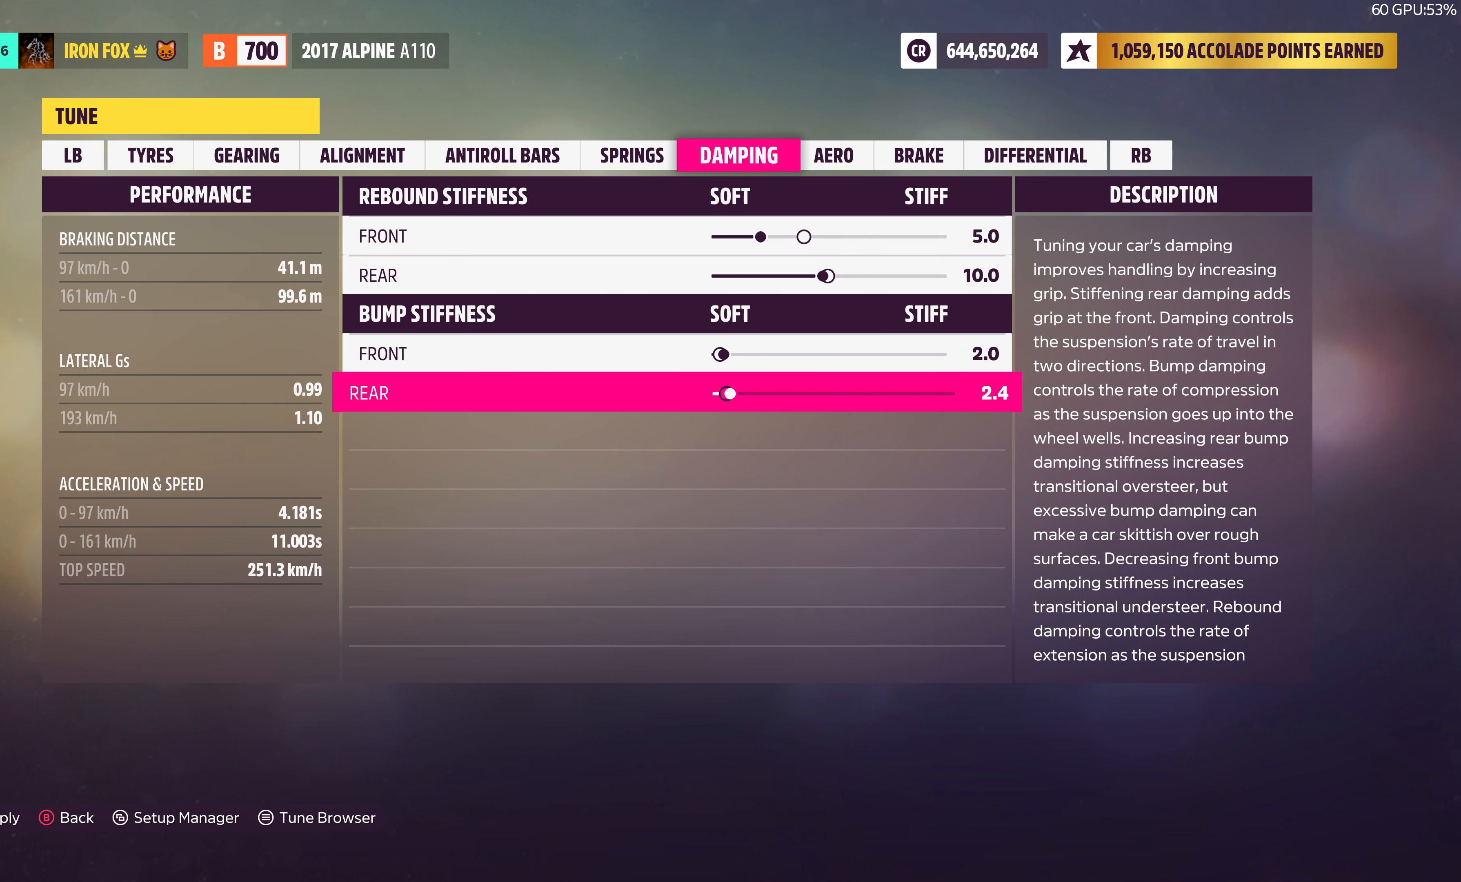
{"buttons": ["DPAD_RIGHT"], "left_stick": "center", "right_stick": "center", "events": []}
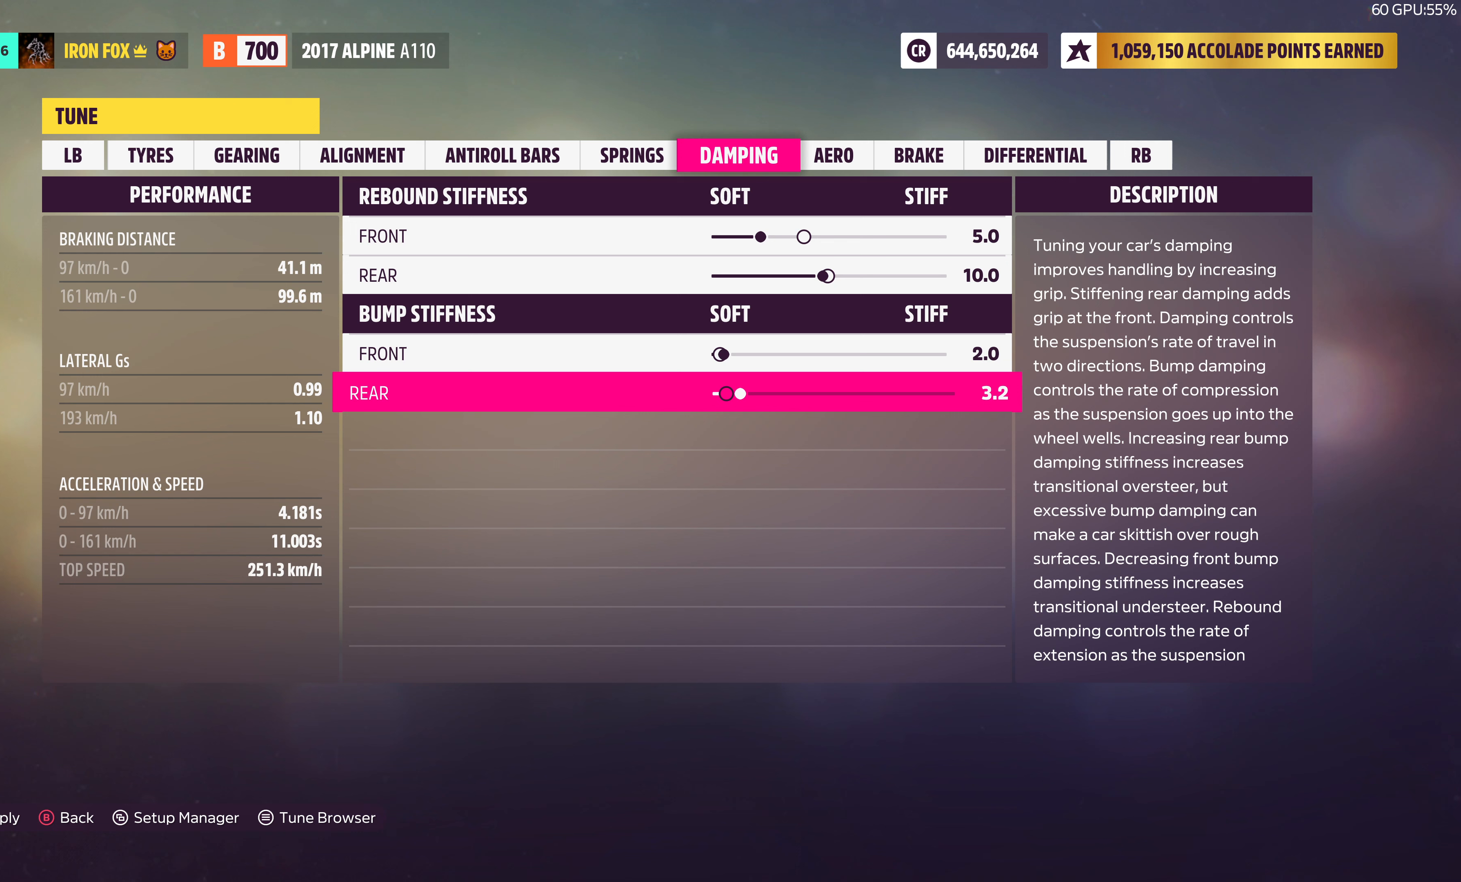
{"buttons": [], "left_stick": "center", "right_stick": "center", "events": [[250, "DPAD_RIGHT", "up"]]}
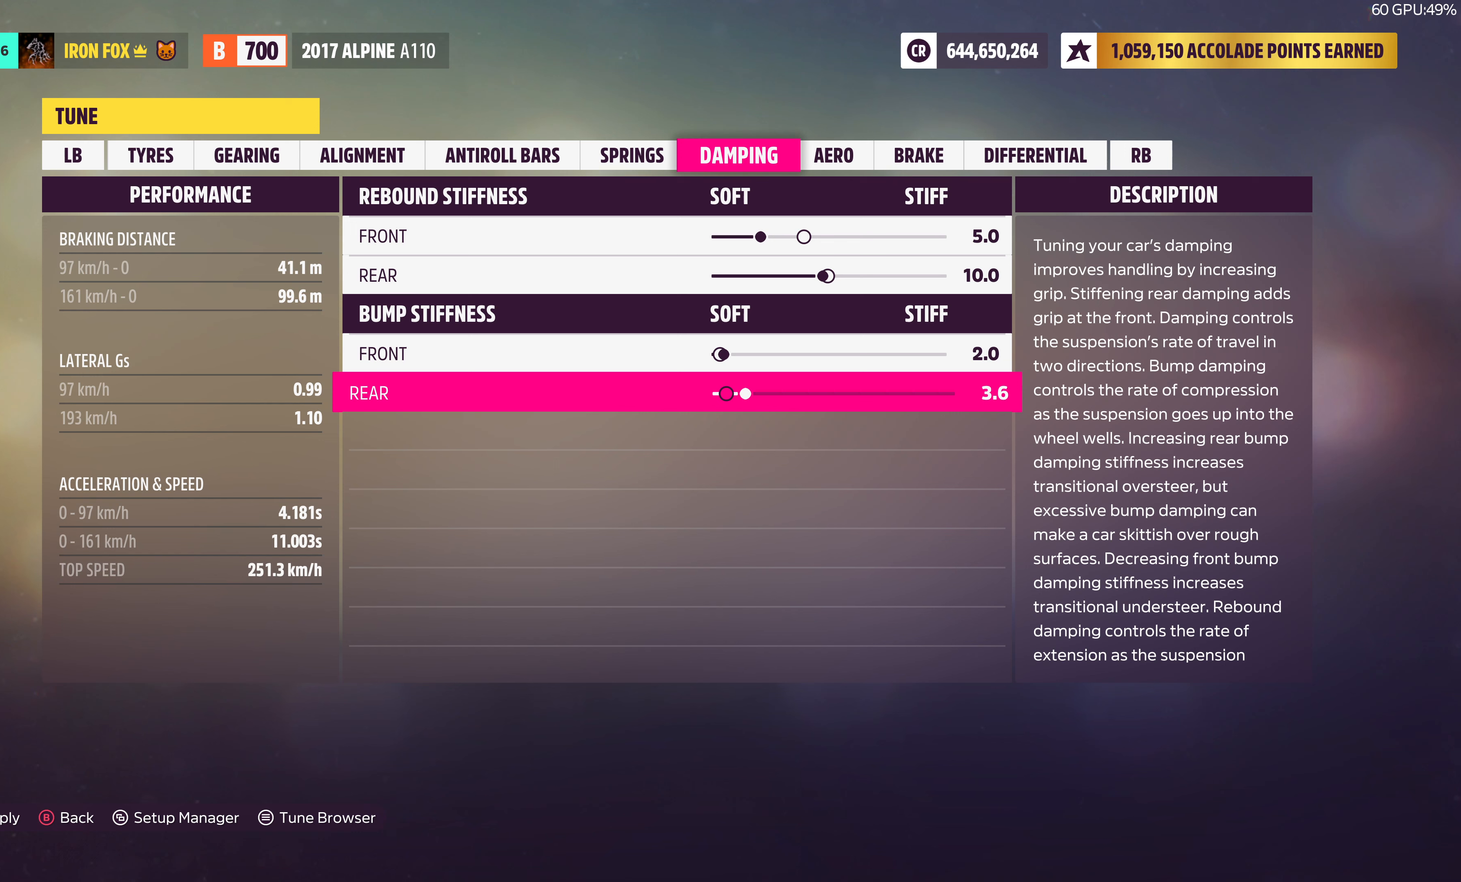
{"buttons": [], "left_stick": "center", "right_stick": "center", "events": [[200, "DPAD_RIGHT", "down"], [300, "DPAD_RIGHT", "up"], [383, "DPAD_RIGHT", "down"], [500, "DPAD_RIGHT", "up"]]}
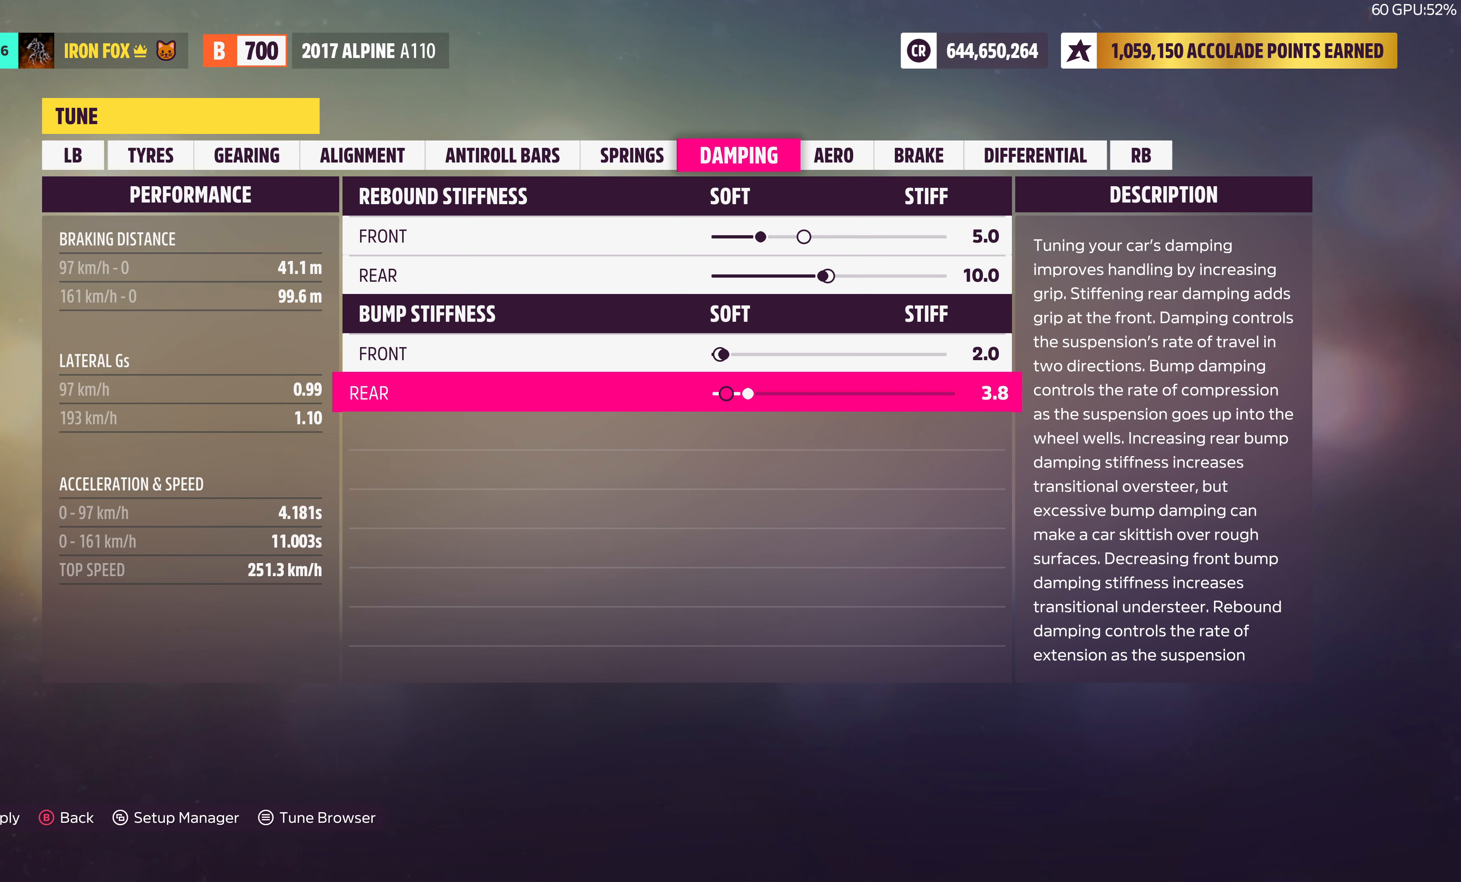
{"buttons": [], "left_stick": "center", "right_stick": "center", "events": [[83, "DPAD_RIGHT", "down"], [183, "DPAD_RIGHT", "up"], [267, "DPAD_RIGHT", "down"], [400, "DPAD_RIGHT", "up"]]}
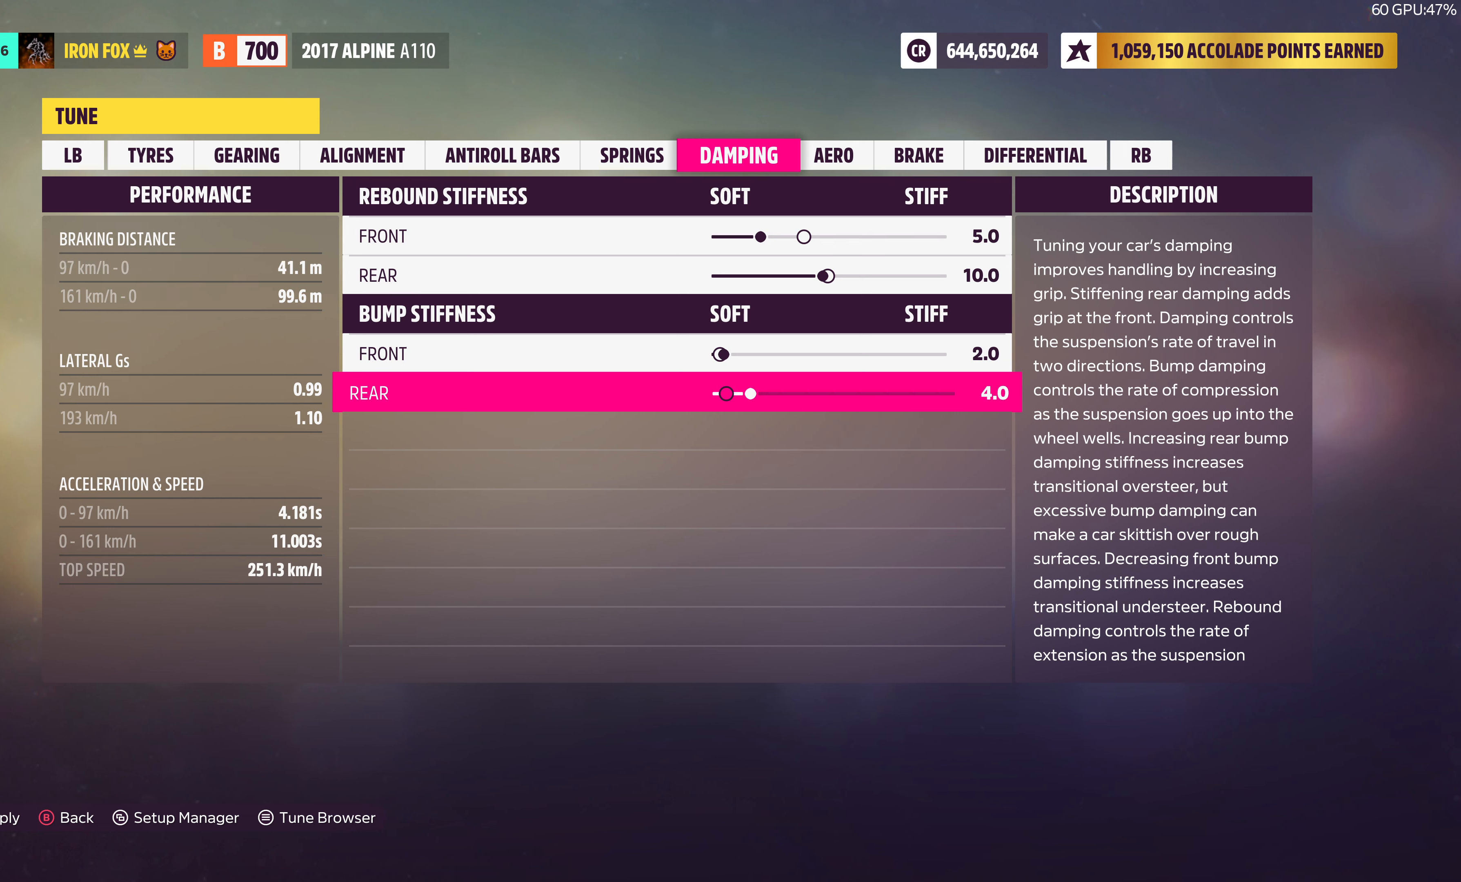
{"buttons": [], "left_stick": "center", "right_stick": "center", "events": [[167, "R1", "down"], [300, "R1", "up"]]}
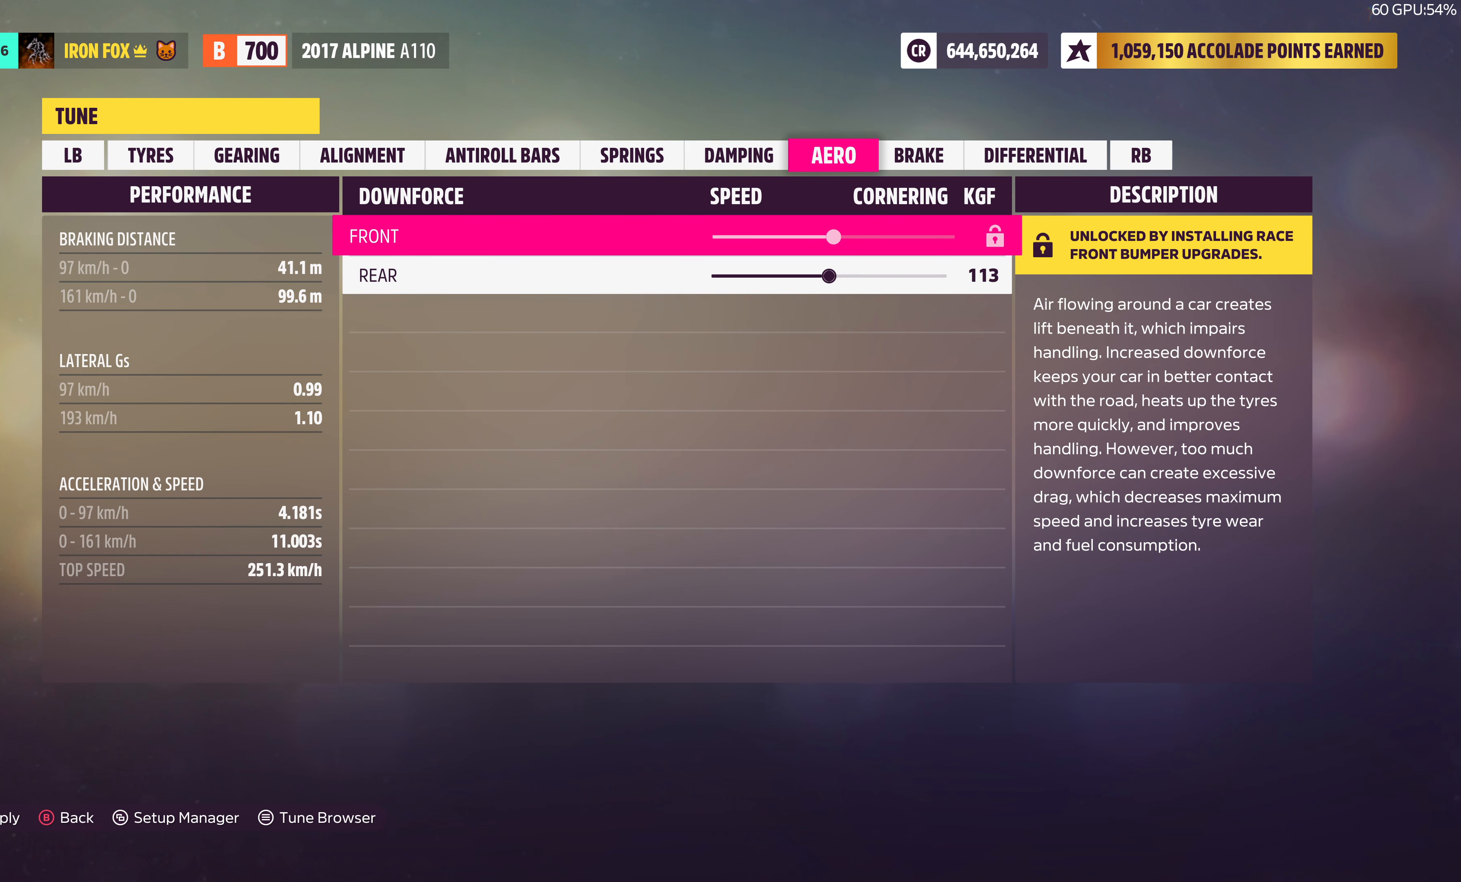
{"buttons": [], "left_stick": "center", "right_stick": "center", "events": []}
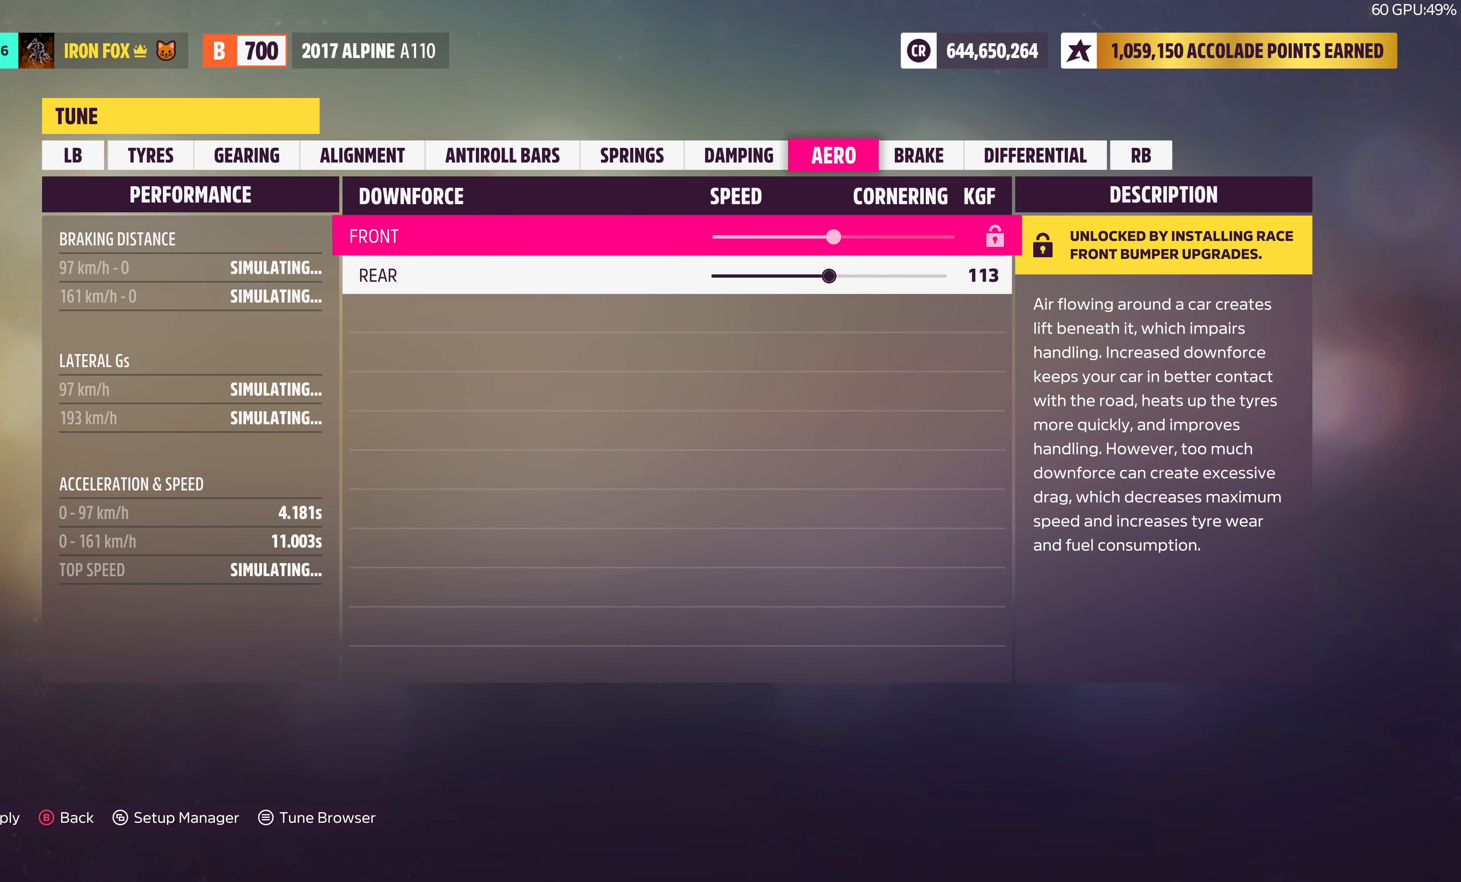
{"buttons": [], "left_stick": "center", "right_stick": "center", "events": [[350, "DPAD_DOWN", "down"], [433, "DPAD_DOWN", "up"]]}
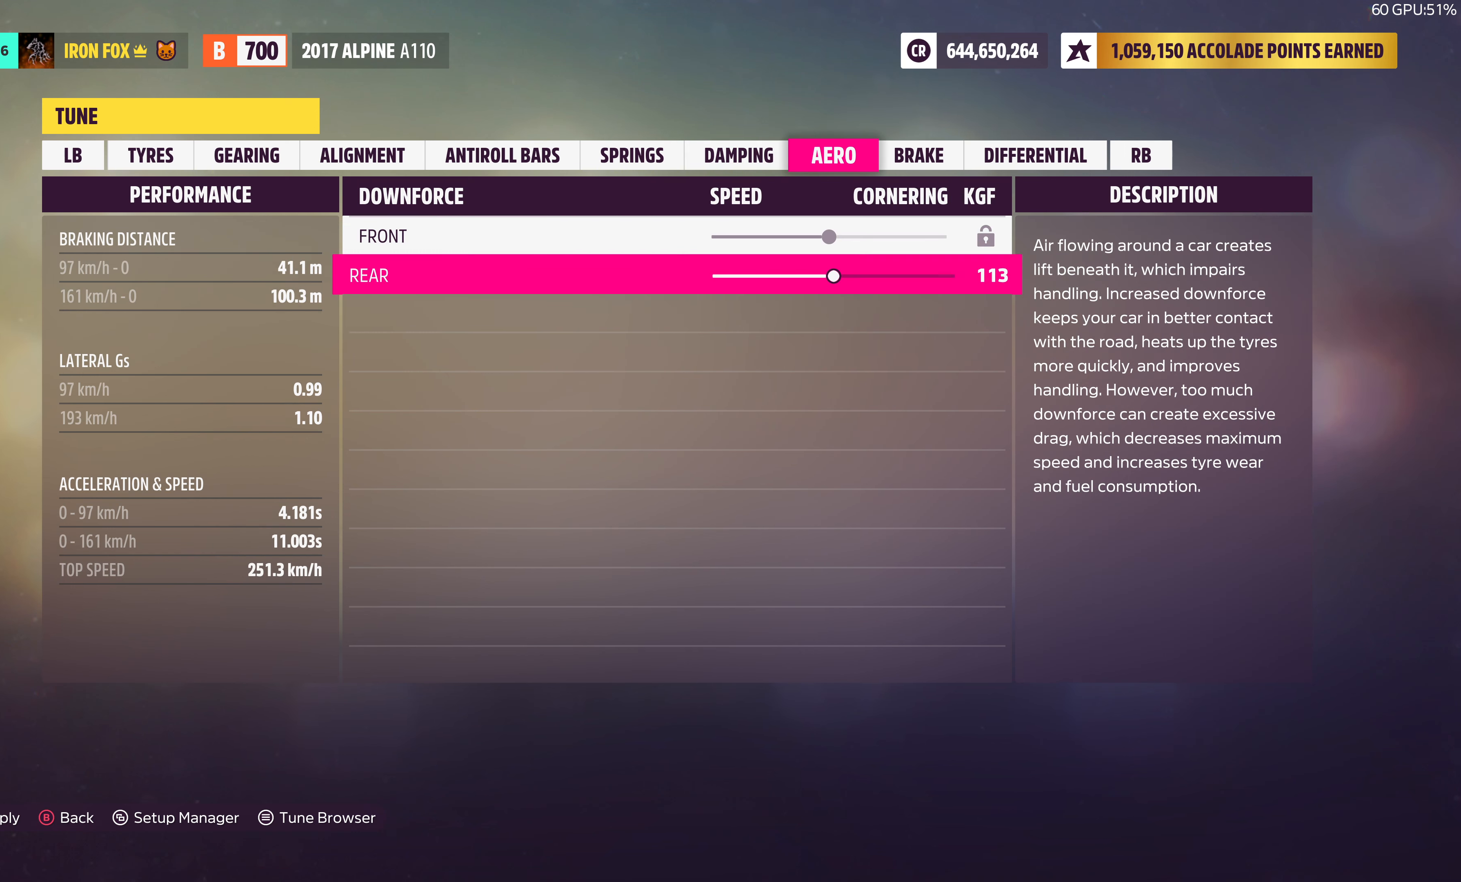
{"buttons": ["DPAD_RIGHT"], "left_stick": "center", "right_stick": "center", "events": [[333, "DPAD_RIGHT", "down"]]}
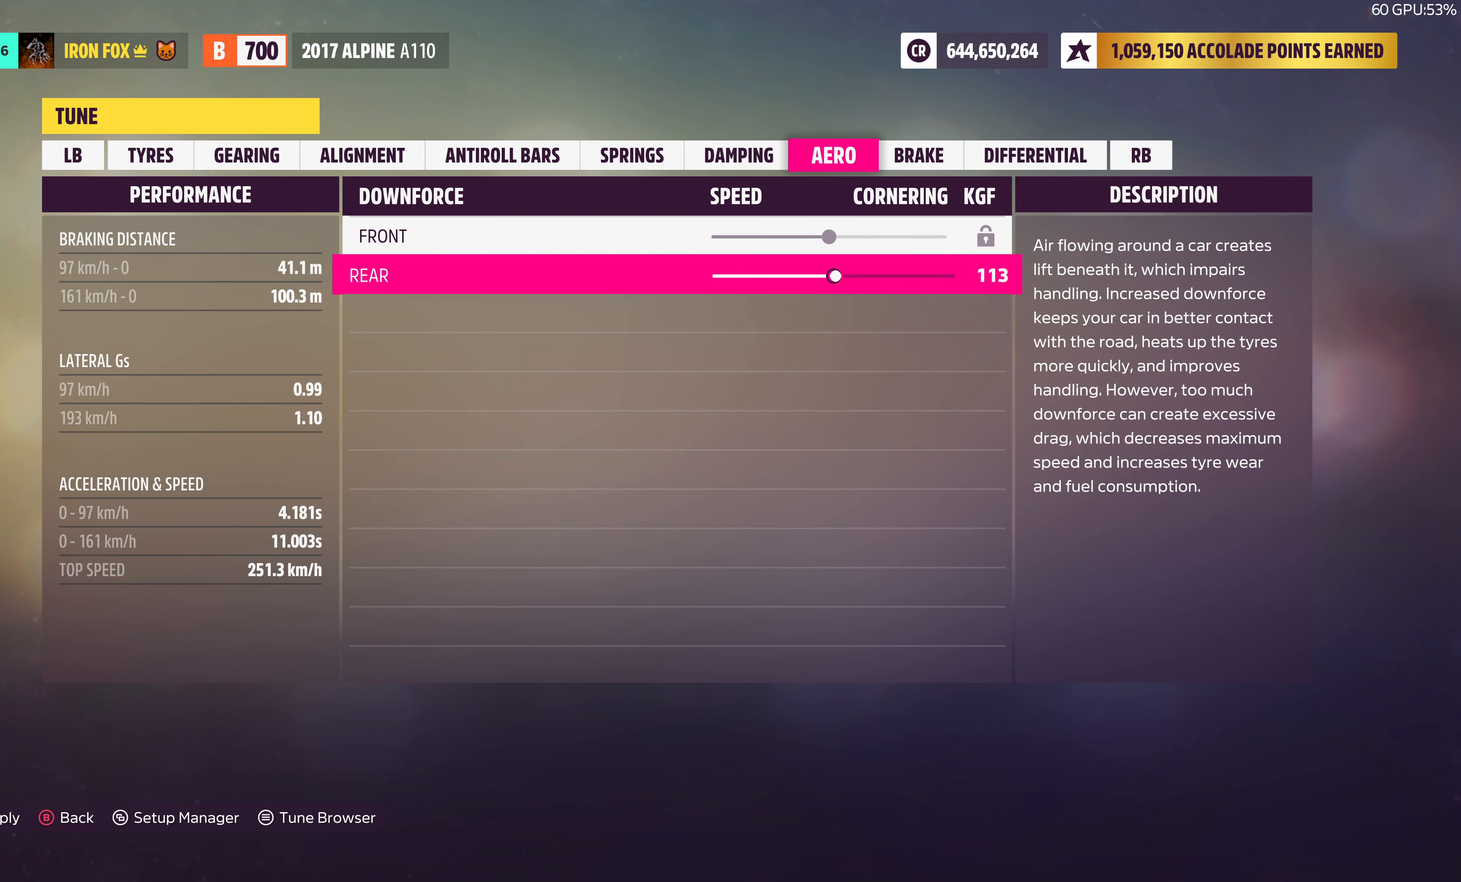
{"buttons": ["DPAD_RIGHT"], "left_stick": "center", "right_stick": "center", "events": []}
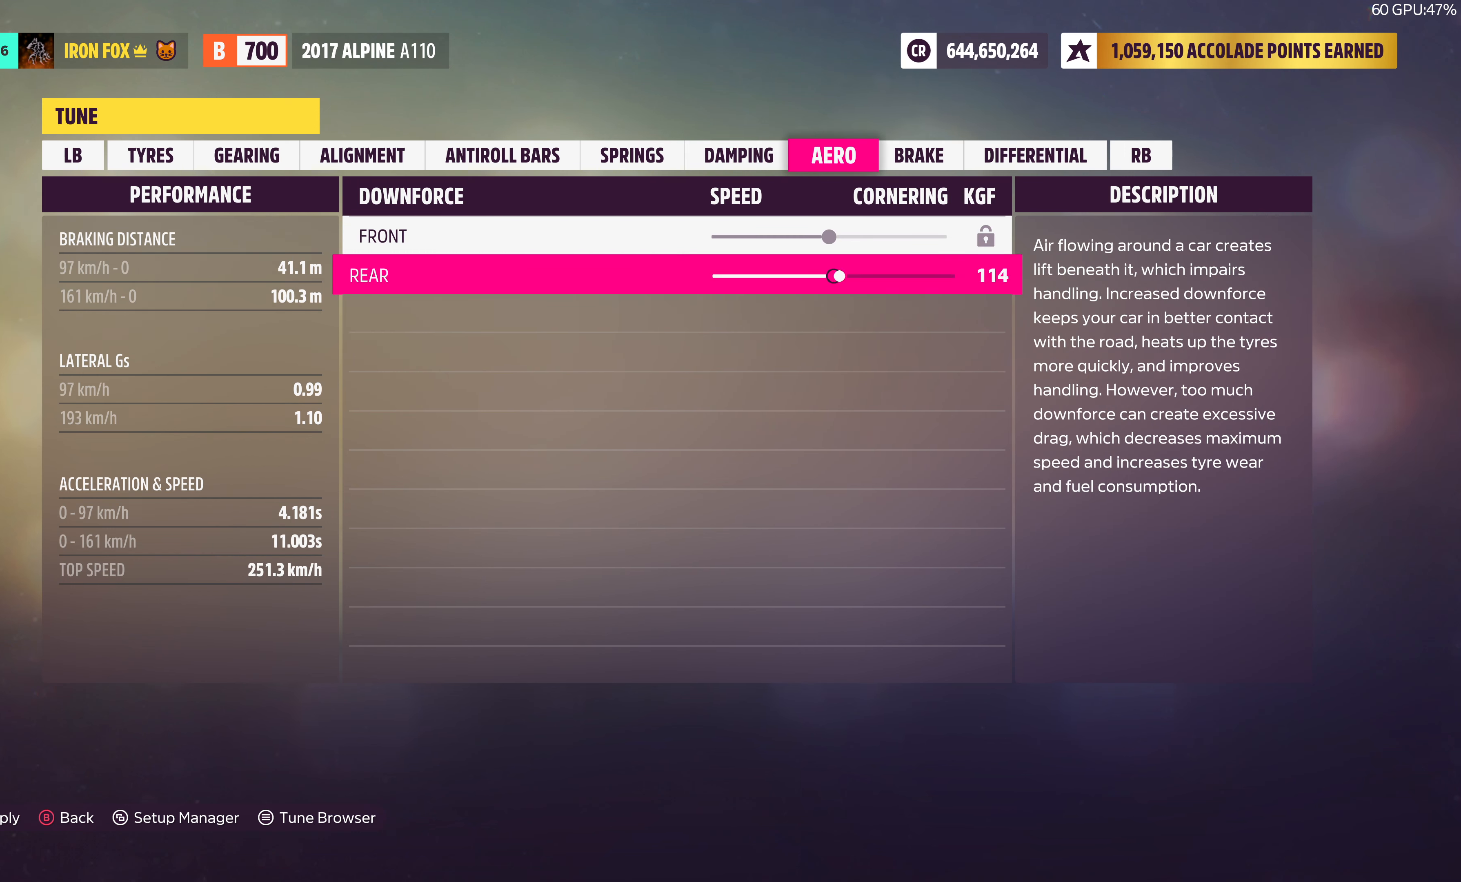
{"buttons": ["DPAD_RIGHT"], "left_stick": "center", "right_stick": "center", "events": []}
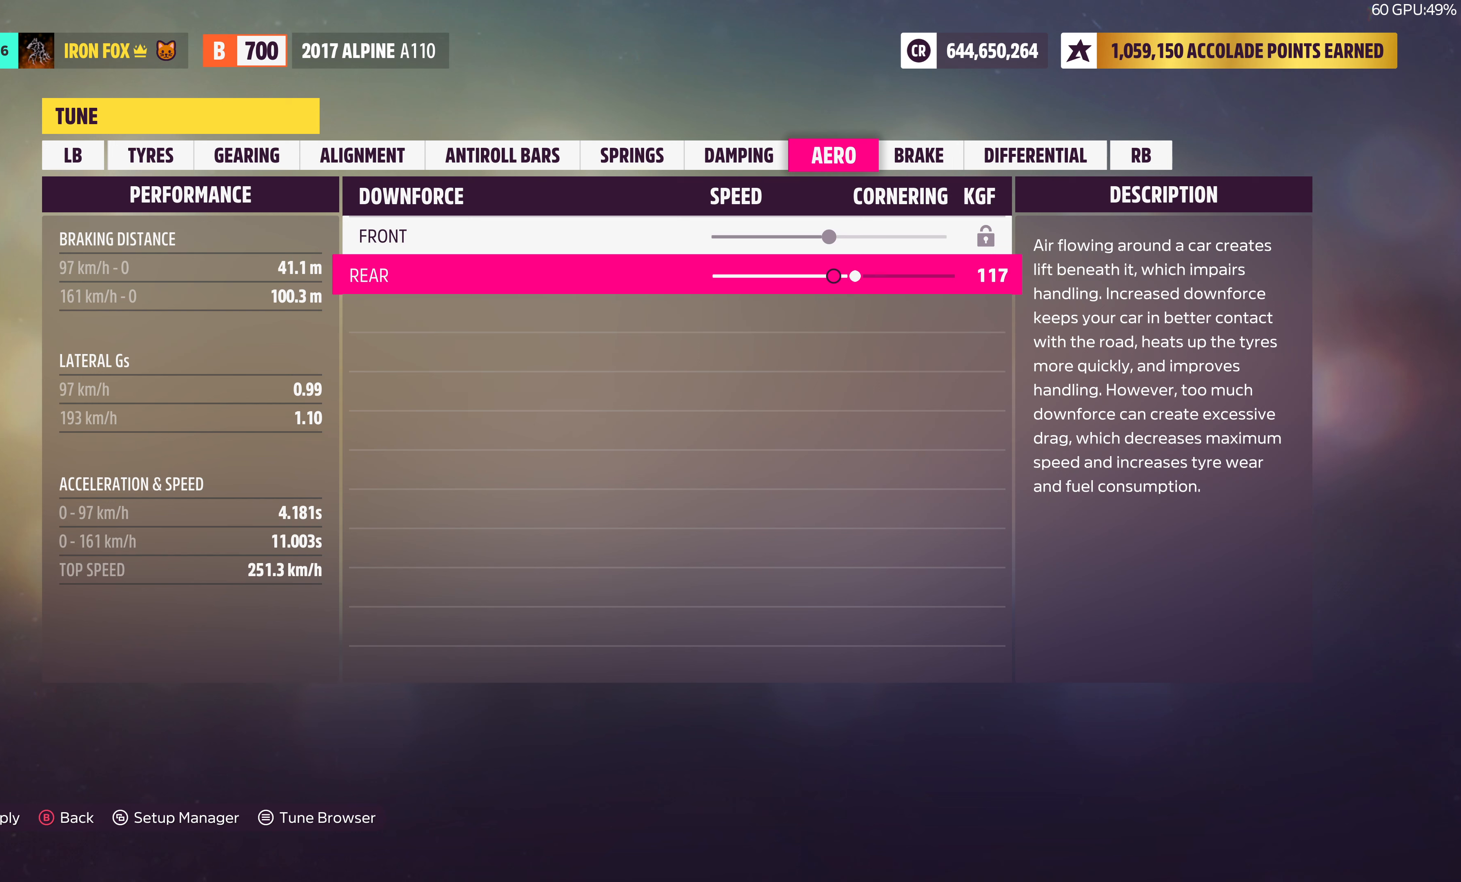
{"buttons": ["DPAD_RIGHT"], "left_stick": "center", "right_stick": "center", "events": []}
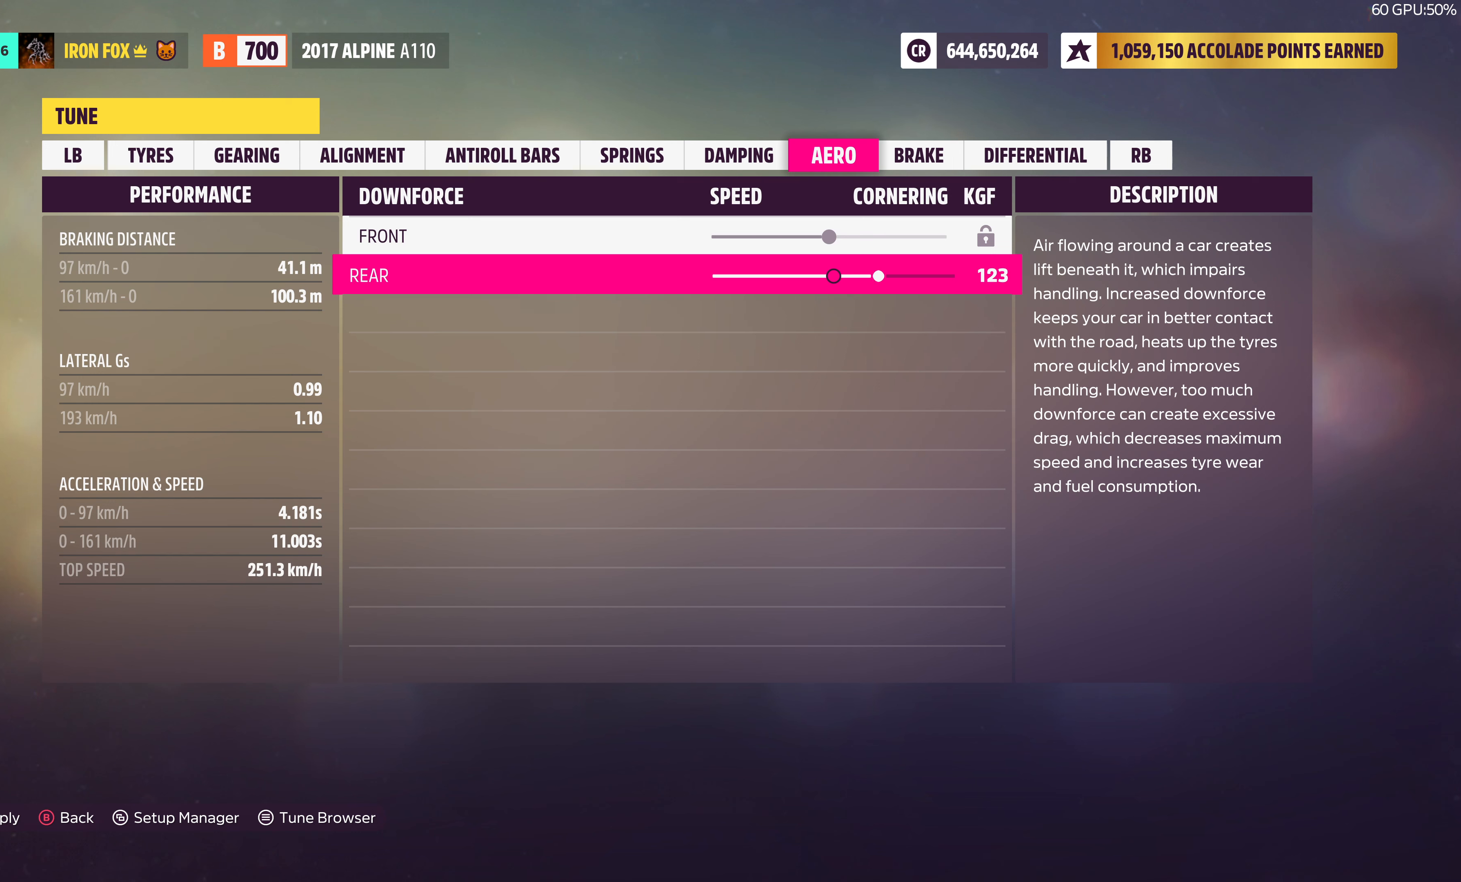
{"buttons": ["DPAD_RIGHT"], "left_stick": "center", "right_stick": "center", "events": []}
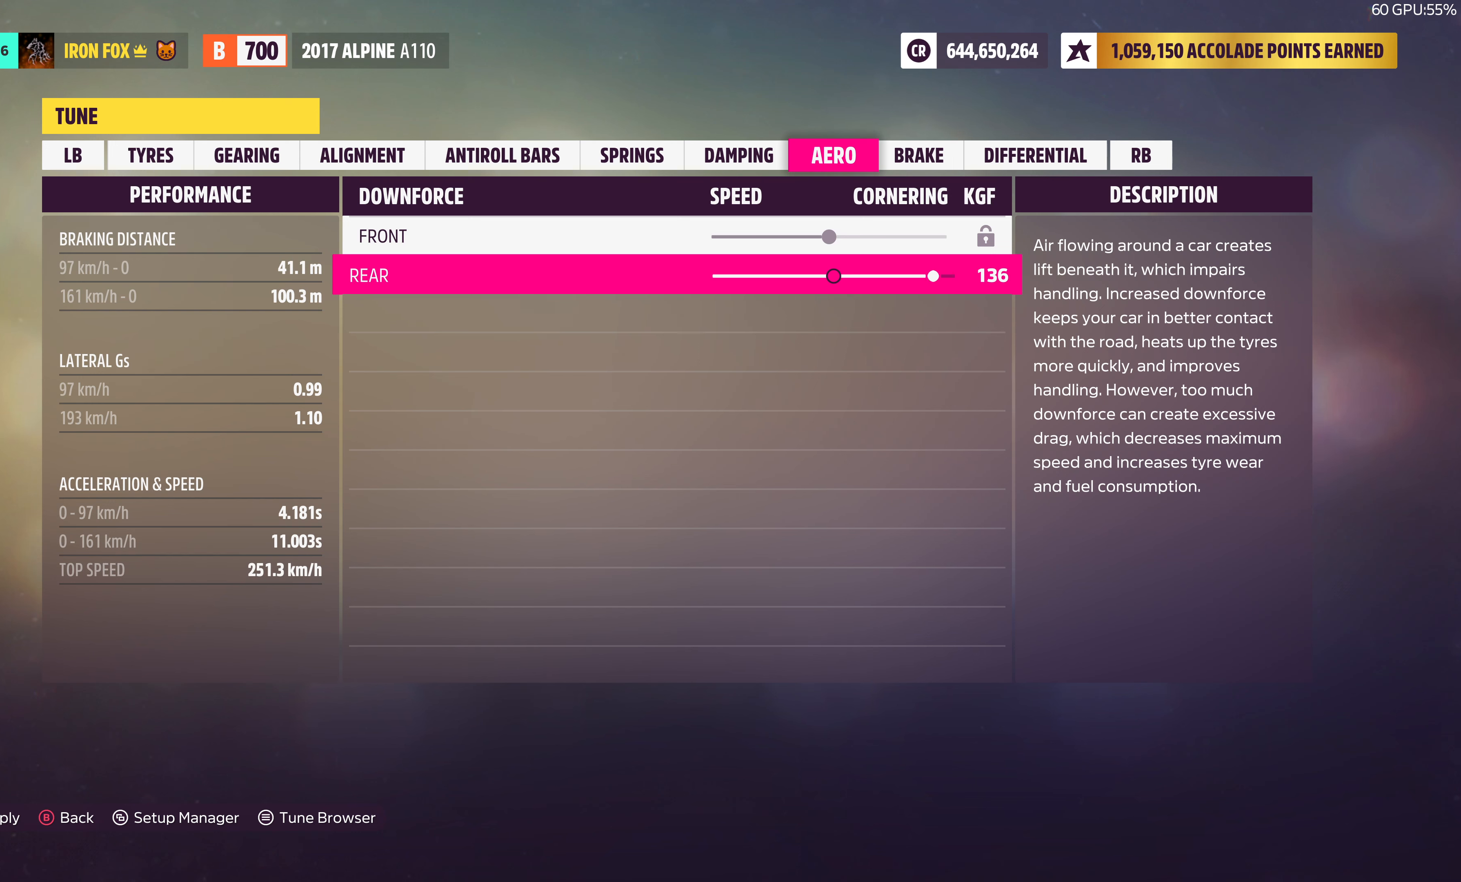
{"buttons": ["DPAD_RIGHT"], "left_stick": "center", "right_stick": "center", "events": []}